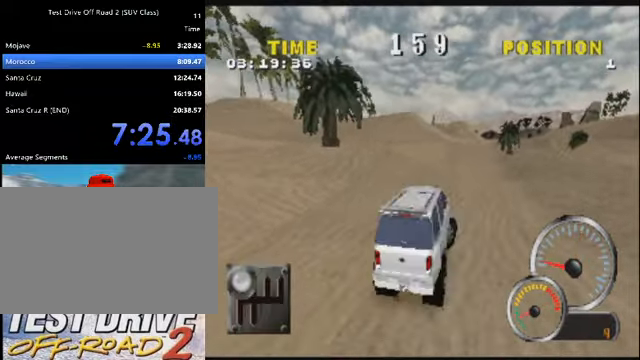
Gameplay with keyboard; each line is a JSON object with the keys held at the frame after it. "events" lists presses ("down") and releases ("up") of "a", "d", "e", "i", "j", "k", "l", "o", "q", "s", "space", "u", "v" and "w" between this image and that frame as [ms after this image, input, new state], when the widget could be followed in between. No other keys are recorded. Mouse input is not recorded.
{"keys": ["d", "k"], "events": []}
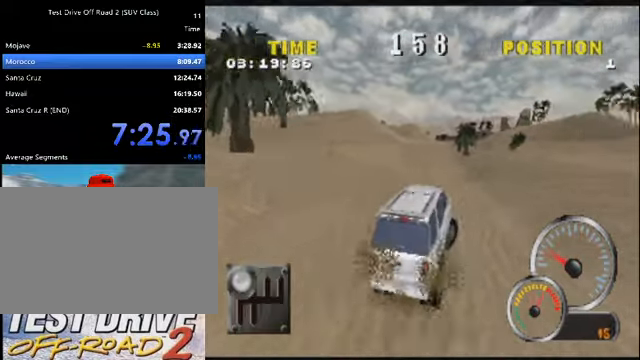
{"keys": ["a", "k"], "events": [[133, "d", "up"], [367, "a", "down"]]}
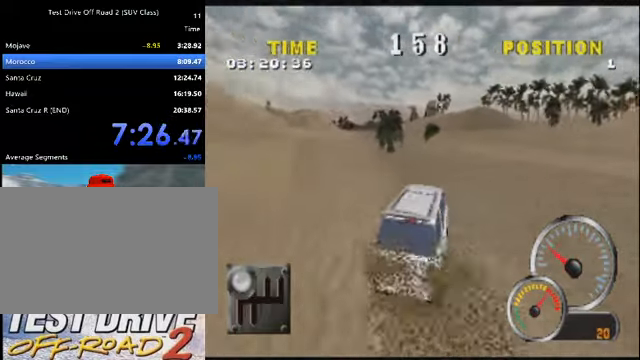
{"keys": ["a", "k"], "events": [[267, "a", "up"], [334, "a", "down"]]}
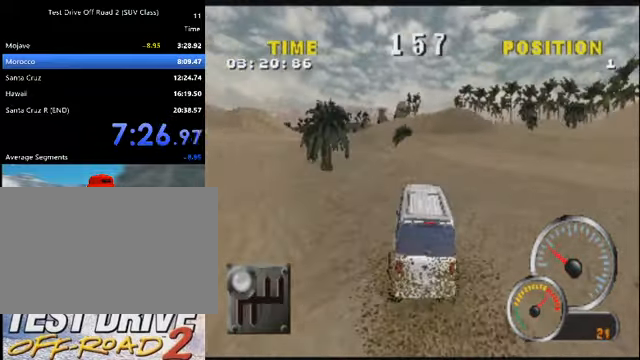
{"keys": ["k"], "events": [[233, "a", "up"], [300, "a", "down"], [467, "a", "up"]]}
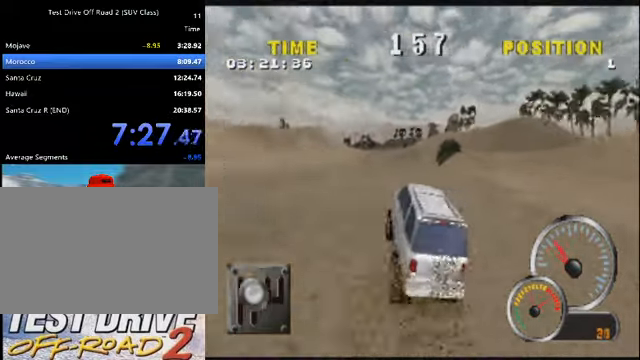
{"keys": ["k"], "events": [[334, "d", "down"], [467, "d", "up"]]}
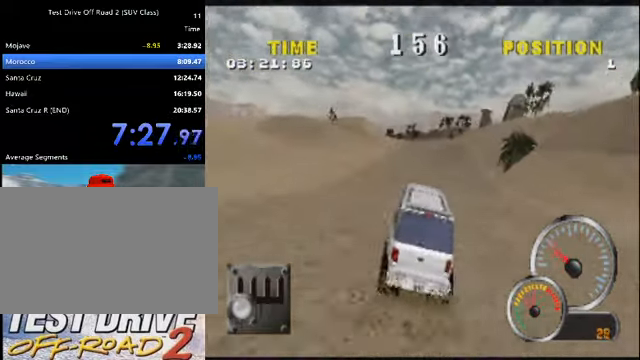
{"keys": ["k"], "events": []}
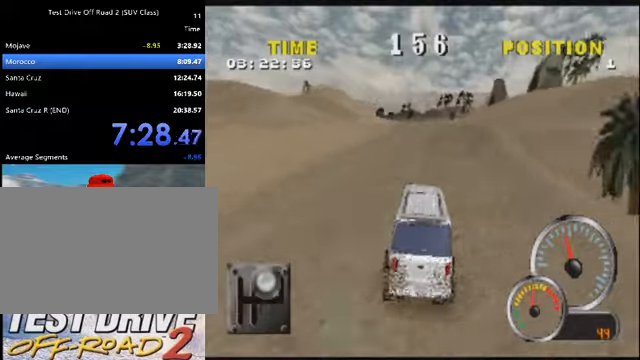
{"keys": ["a", "k"], "events": [[267, "a", "down"], [367, "a", "up"], [500, "a", "down"]]}
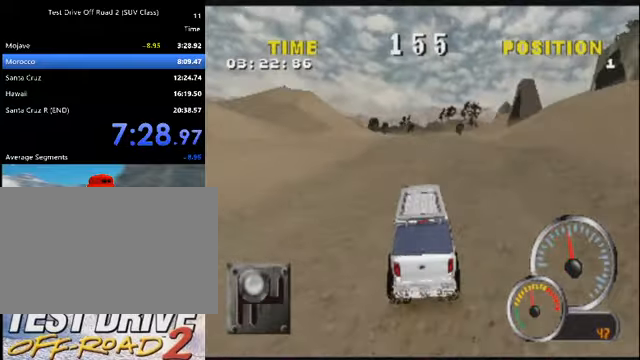
{"keys": ["k"], "events": [[100, "a", "up"]]}
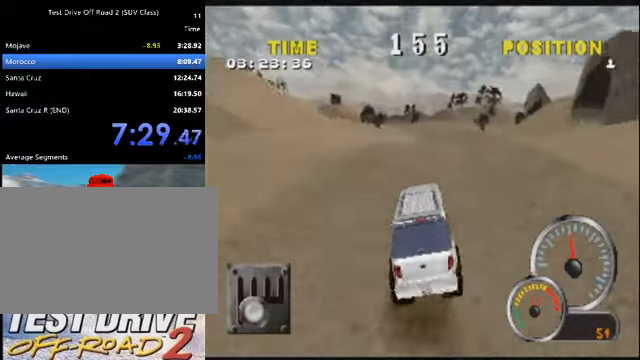
{"keys": ["a", "k"], "events": [[433, "a", "down"]]}
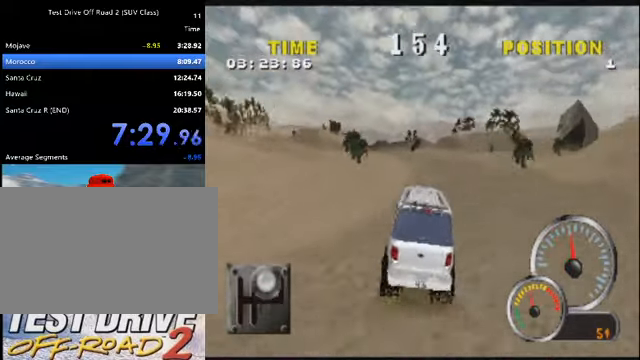
{"keys": ["k"], "events": [[67, "a", "up"], [267, "a", "down"], [467, "a", "up"]]}
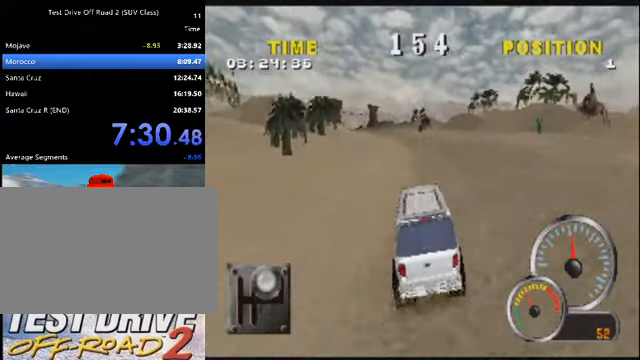
{"keys": ["k"], "events": [[33, "a", "down"], [233, "a", "up"]]}
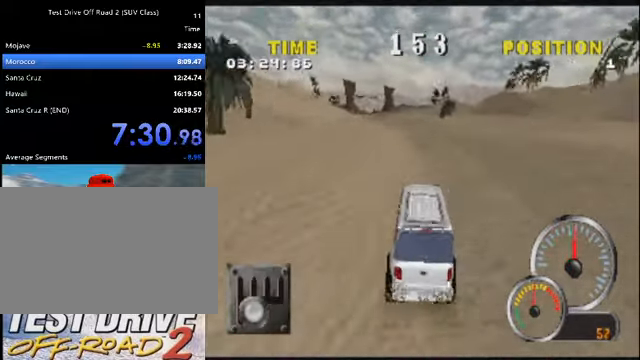
{"keys": ["k"], "events": [[200, "a", "down"], [400, "a", "up"]]}
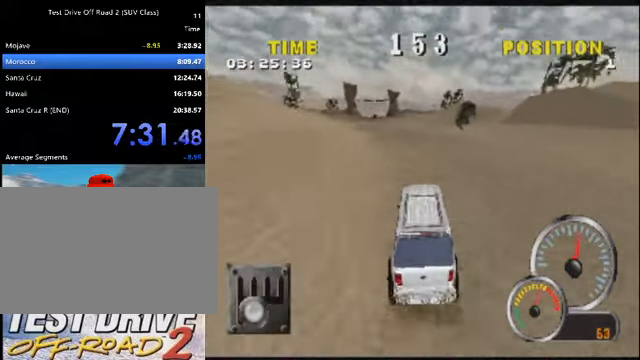
{"keys": ["a", "k"], "events": [[33, "a", "down"], [166, "a", "up"], [267, "a", "down"], [467, "a", "up"], [500, "a", "down"]]}
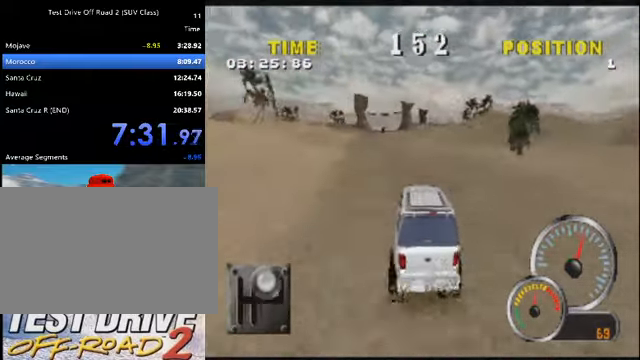
{"keys": ["k"], "events": [[134, "a", "up"], [200, "a", "down"], [334, "a", "up"], [434, "a", "down"], [501, "a", "up"]]}
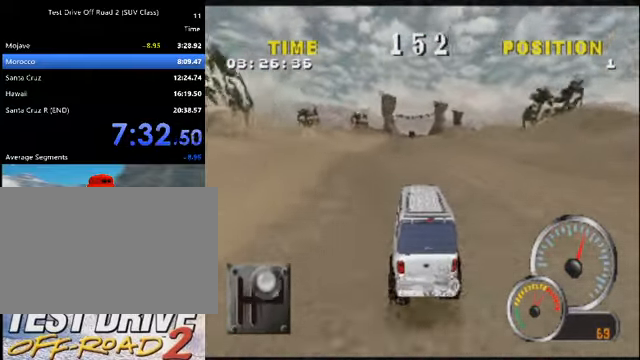
{"keys": ["k"], "events": [[100, "a", "down"], [200, "a", "up"], [300, "a", "down"], [400, "a", "up"]]}
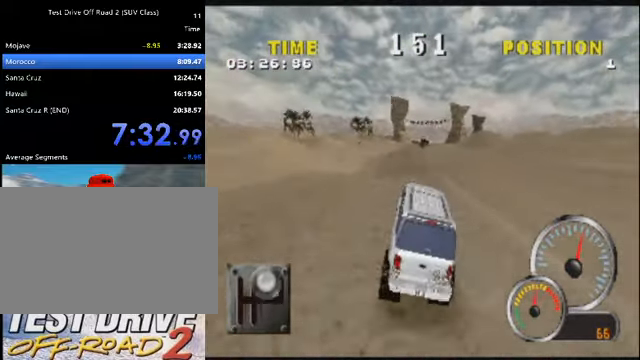
{"keys": ["k"], "events": [[33, "a", "down"], [167, "a", "up"], [267, "a", "down"], [400, "a", "up"]]}
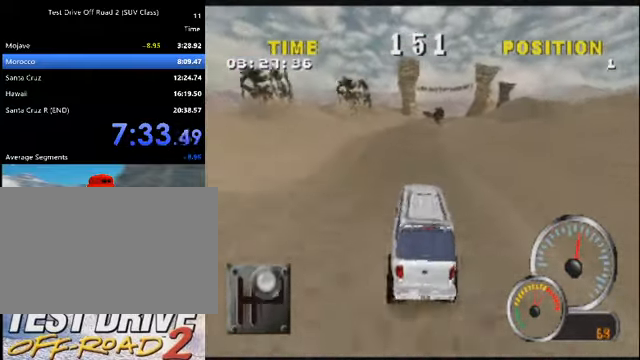
{"keys": ["d", "k"], "events": [[266, "d", "down"], [433, "d", "up"], [466, "d", "down"]]}
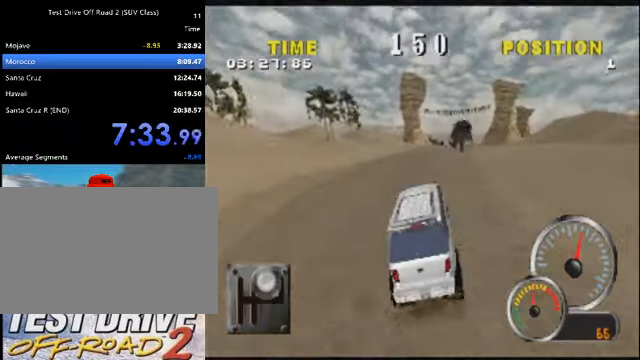
{"keys": ["k"], "events": [[401, "d", "up"]]}
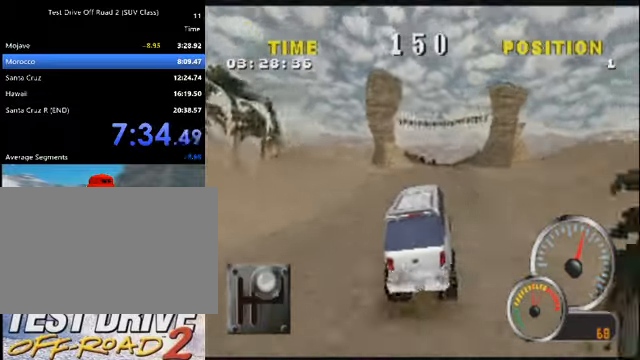
{"keys": ["k"], "events": [[67, "d", "down"], [267, "d", "up"], [300, "d", "down"], [500, "d", "up"]]}
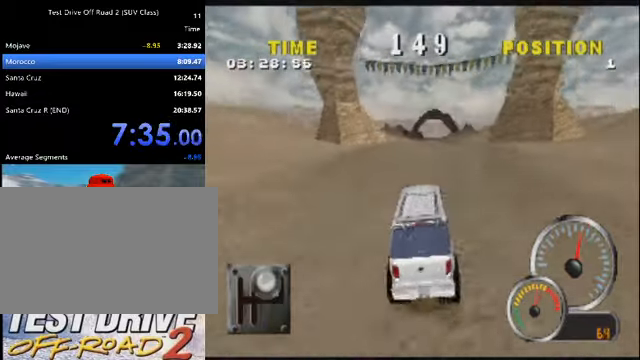
{"keys": ["d", "k"], "events": [[34, "d", "down"], [201, "d", "up"], [334, "d", "down"], [434, "d", "up"], [501, "d", "down"]]}
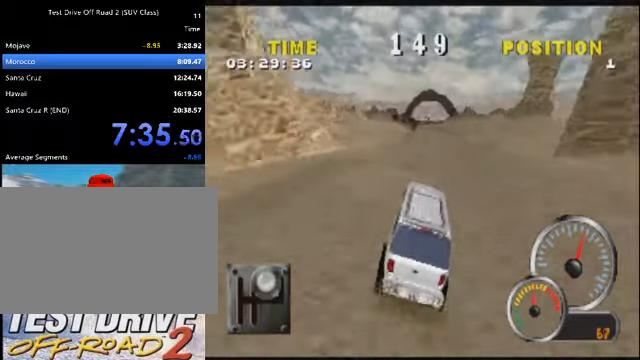
{"keys": ["k"], "events": [[167, "d", "up"], [400, "a", "down"], [467, "a", "up"]]}
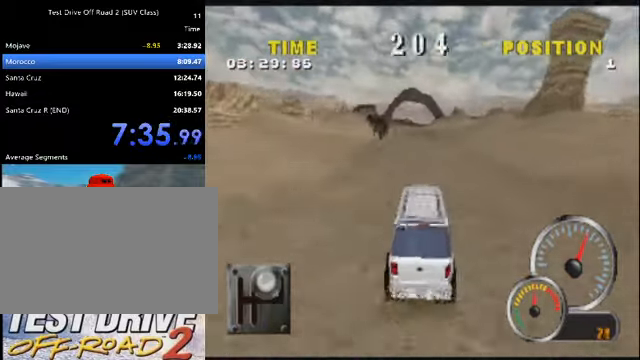
{"keys": ["k"], "events": [[134, "a", "down"], [201, "a", "up"]]}
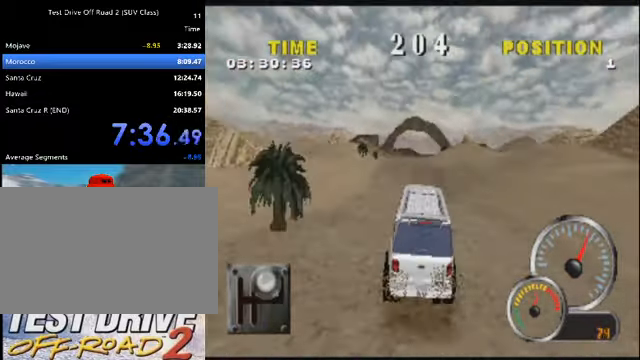
{"keys": ["k"], "events": [[33, "a", "down"], [167, "a", "up"]]}
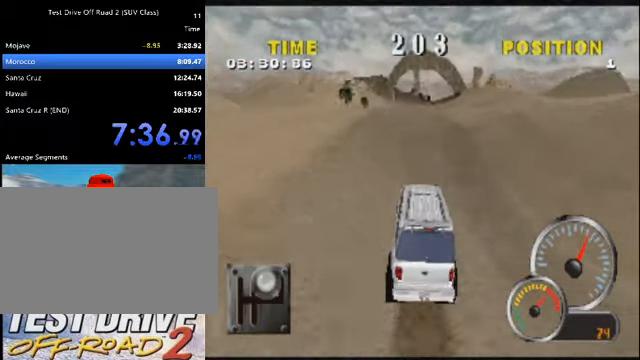
{"keys": ["d", "k"], "events": [[468, "d", "down"]]}
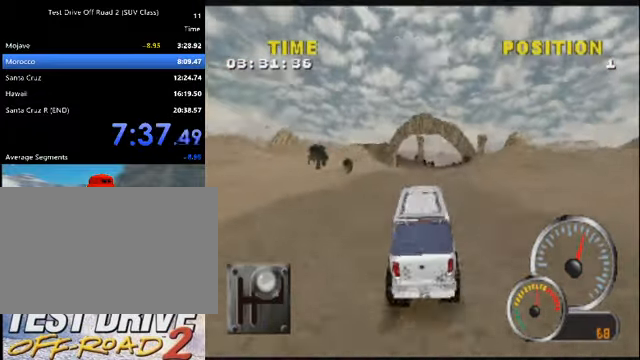
{"keys": ["k"], "events": [[167, "d", "up"], [267, "d", "down"], [400, "d", "up"]]}
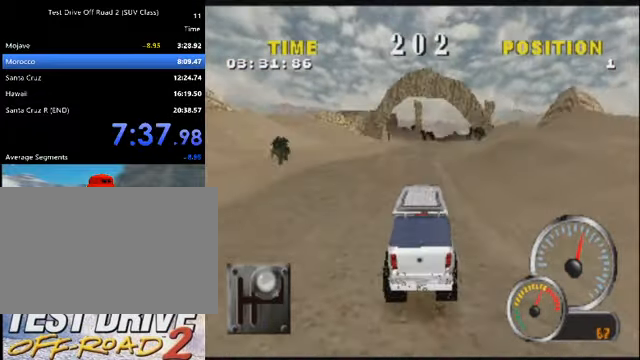
{"keys": ["d", "k"], "events": [[234, "d", "down"], [367, "d", "up"], [468, "d", "down"]]}
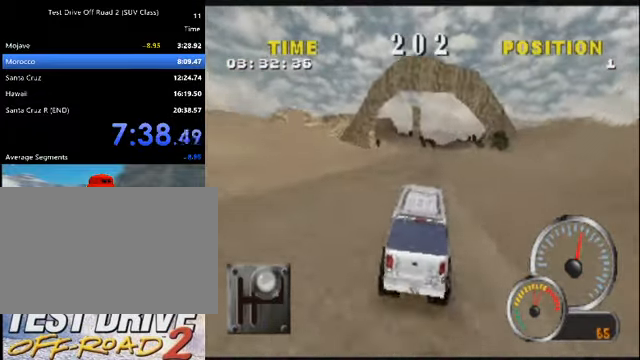
{"keys": ["d", "k"], "events": [[100, "d", "up"], [200, "d", "down"], [334, "d", "up"], [467, "d", "down"]]}
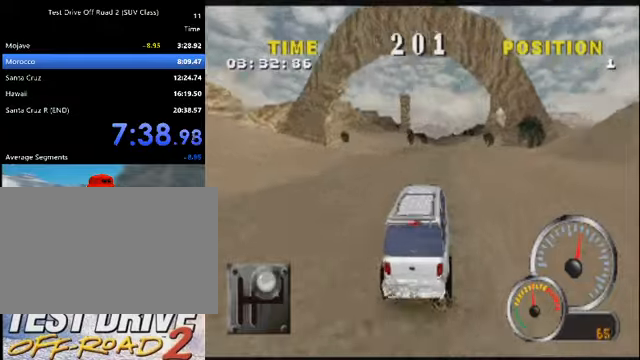
{"keys": ["k"], "events": [[133, "d", "up"]]}
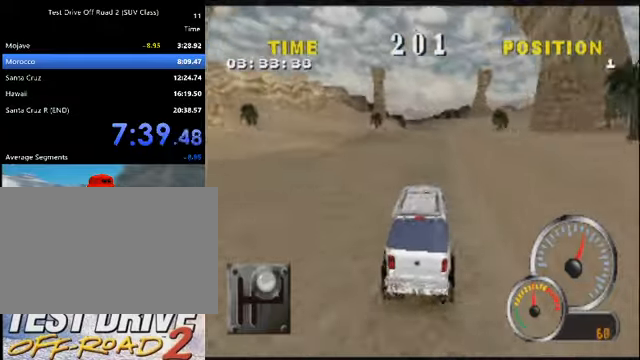
{"keys": ["k"], "events": []}
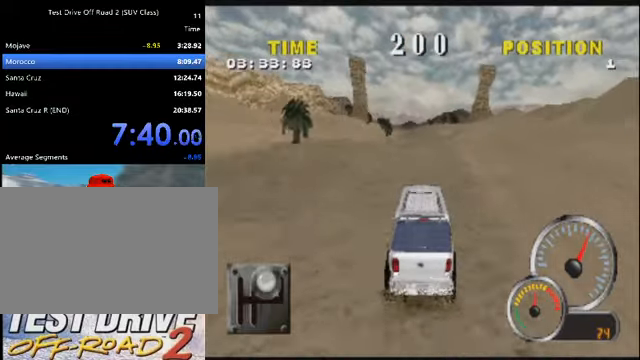
{"keys": ["k"], "events": []}